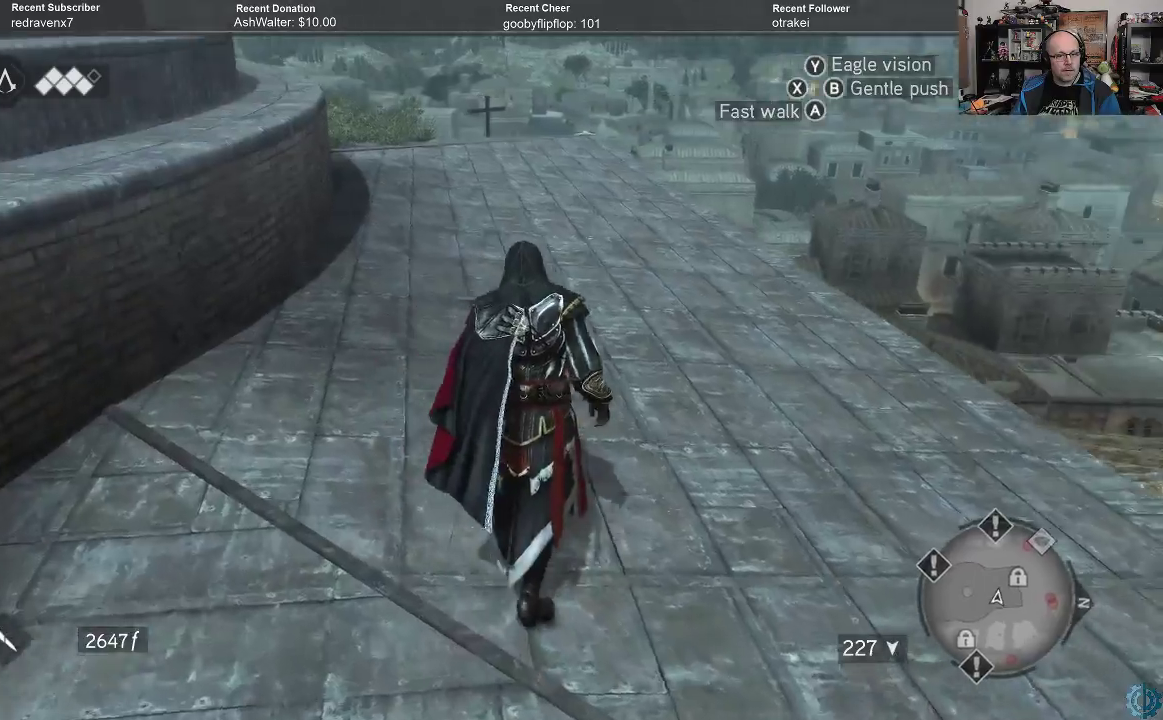
Gameplay with a controller (Xbox layout); each line is a JSON object with the inputs held at the frame after it. "events" lists button and stick changes between this image and that frame as [ms after this image, input, new state], when the widget could be followed in between.
{"buttons": ["A", "R2"], "left_stick": "up", "right_stick": "center", "events": [[33, "R2", "down"], [100, "A", "down"]]}
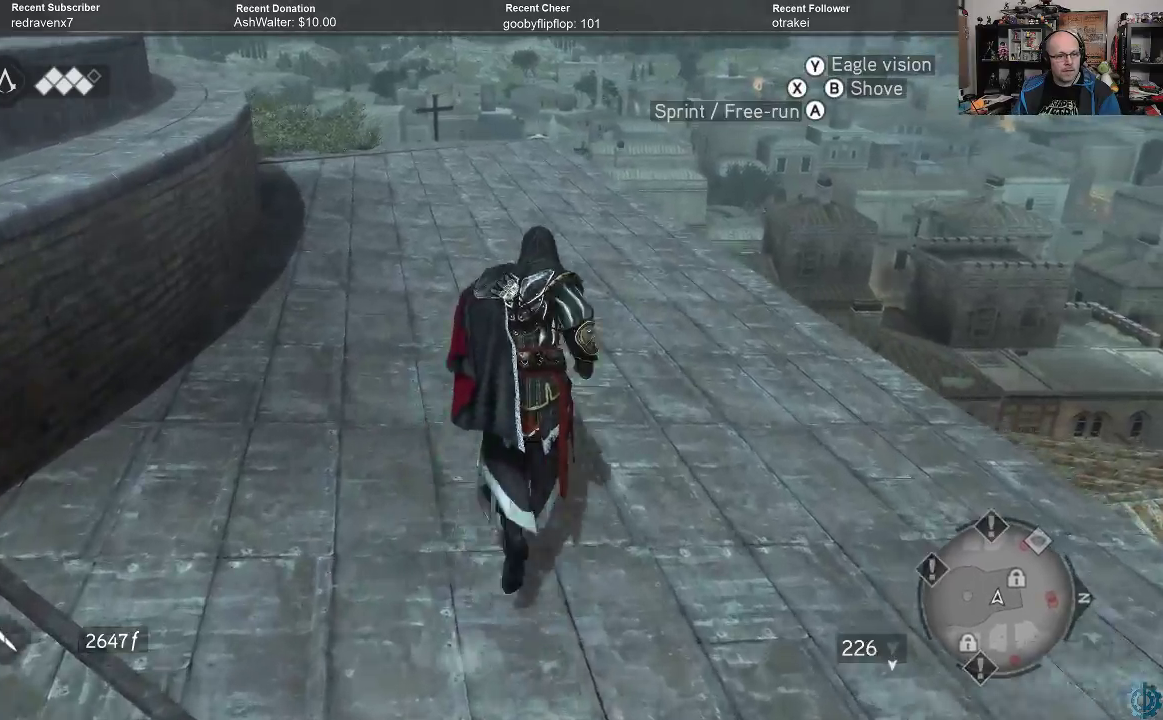
{"buttons": ["A", "R2"], "left_stick": "up", "right_stick": "center", "events": []}
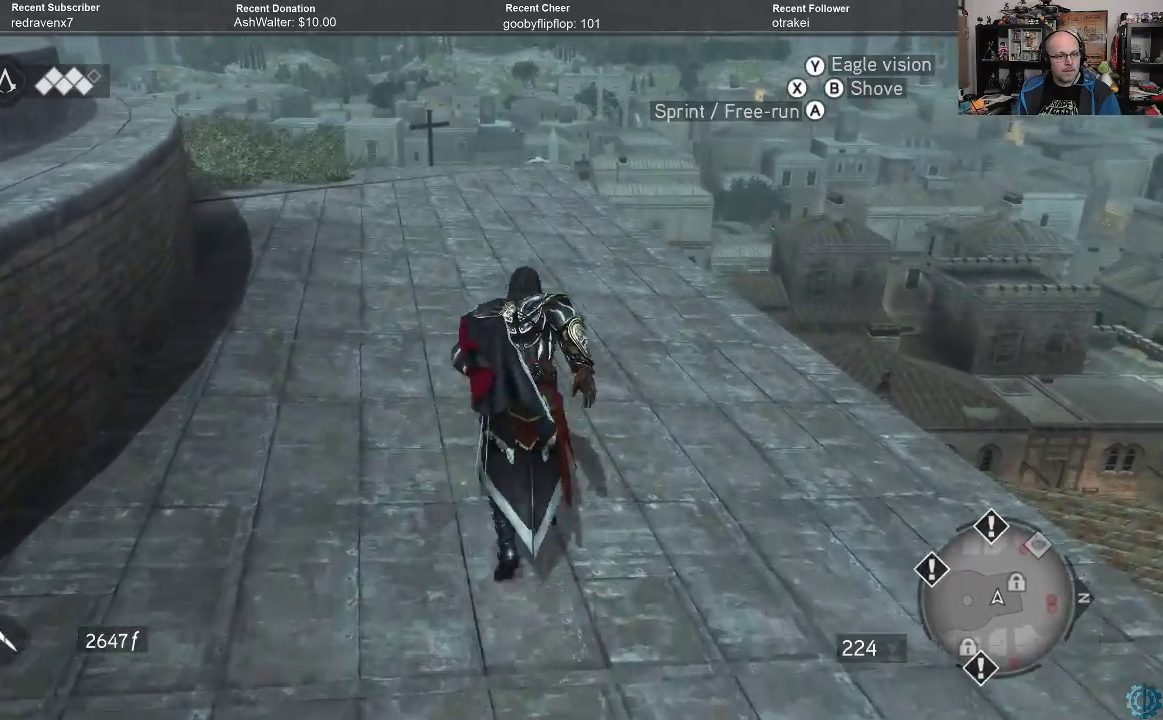
{"buttons": ["A", "R2"], "left_stick": "up", "right_stick": "center", "events": []}
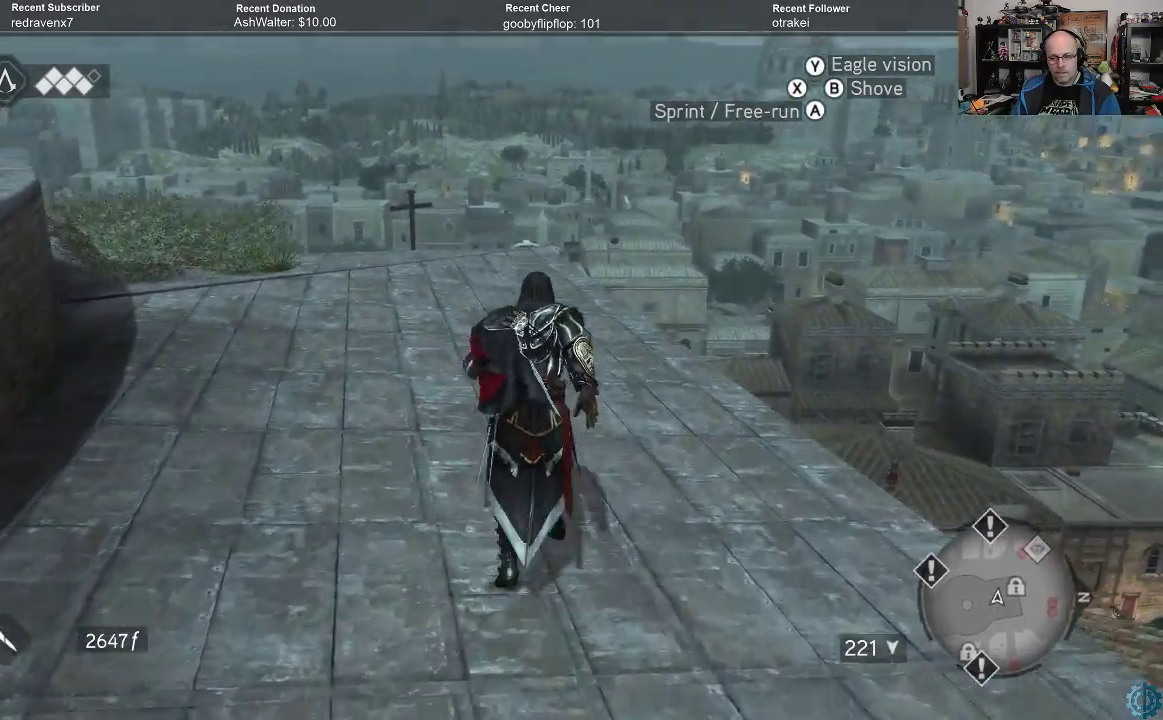
{"buttons": [], "left_stick": "up", "right_stick": "center", "events": [[467, "A", "up"], [500, "R2", "up"]]}
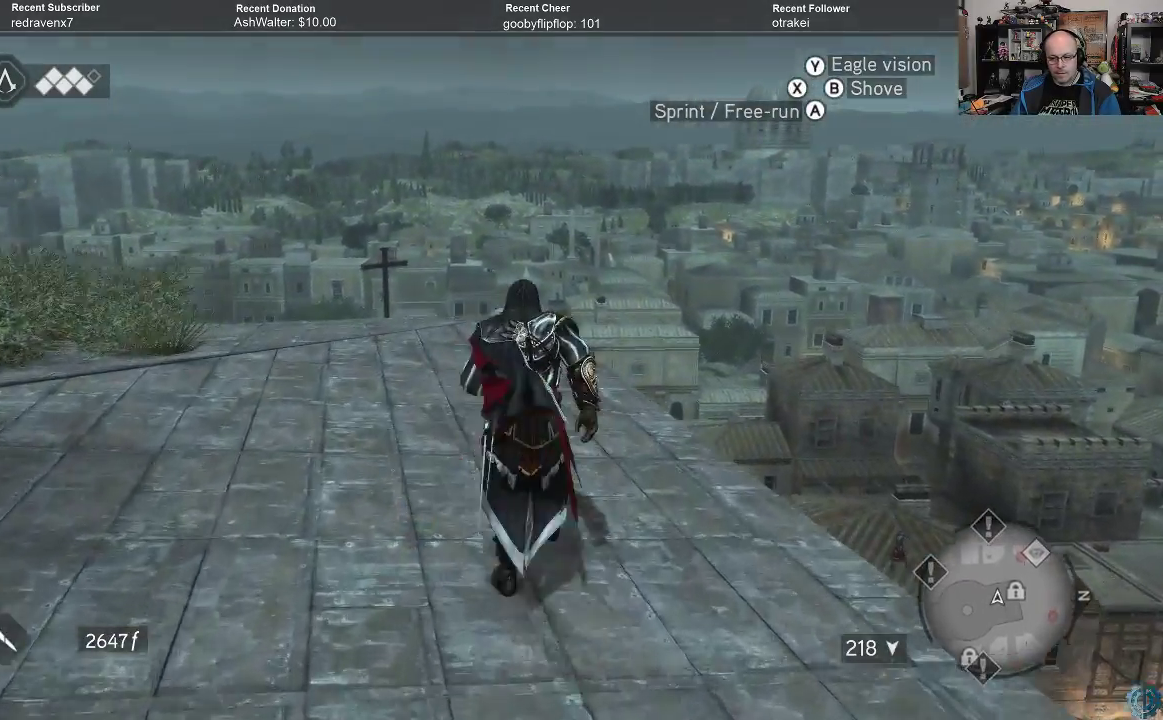
{"buttons": [], "left_stick": "up", "right_stick": "down", "events": [[233, "right_stick", "down"]]}
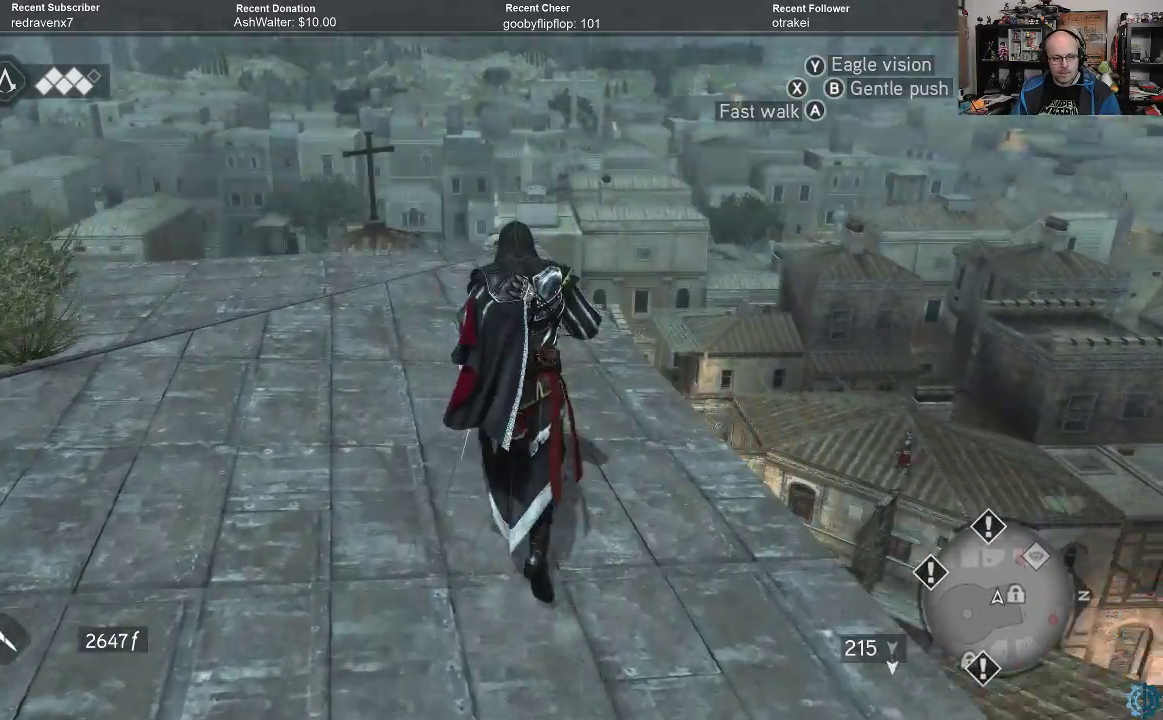
{"buttons": [], "left_stick": "up", "right_stick": "center", "events": [[67, "right_stick", "center"], [200, "right_stick", "down"], [500, "right_stick", "center"]]}
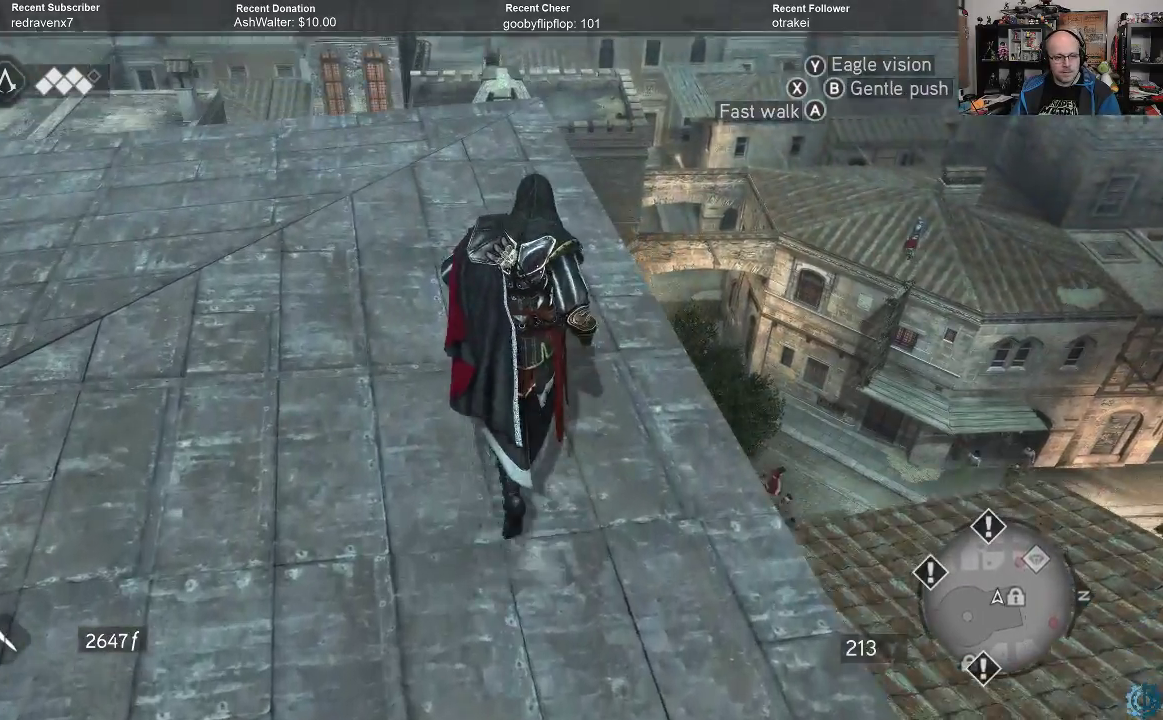
{"buttons": [], "left_stick": "up", "right_stick": "down", "events": [[433, "right_stick", "down"]]}
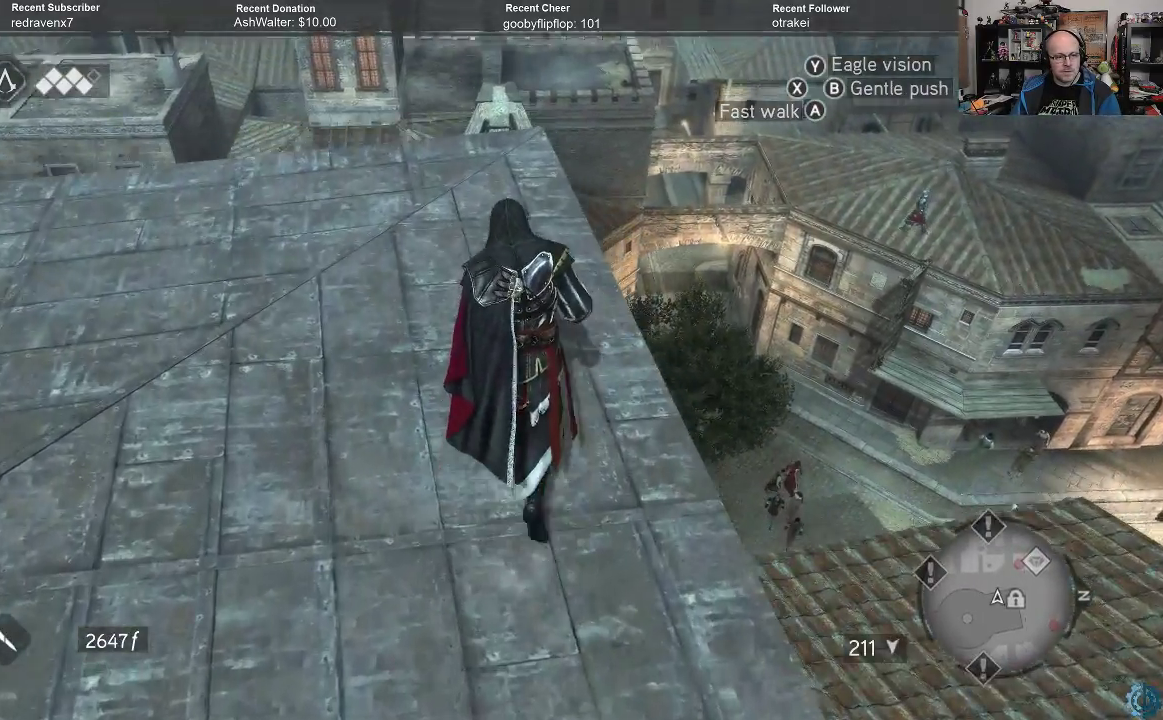
{"buttons": [], "left_stick": "up", "right_stick": "down", "events": [[200, "right_stick", "center"], [333, "right_stick", "down"]]}
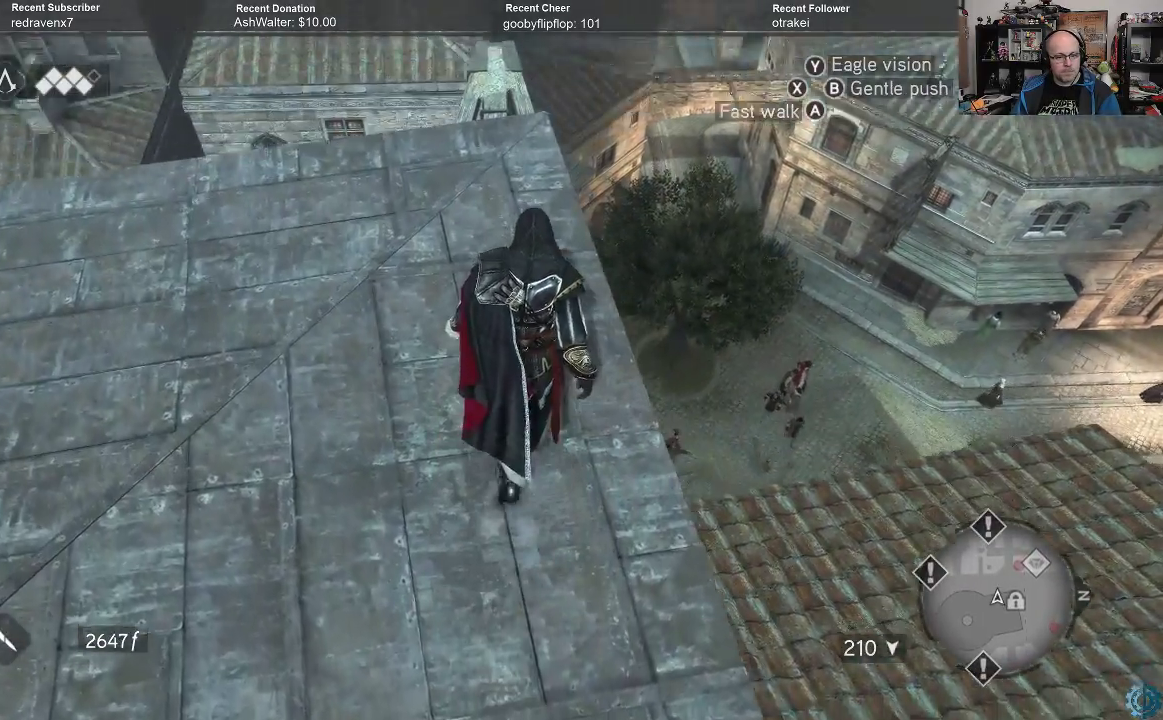
{"buttons": [], "left_stick": "up", "right_stick": "center", "events": [[167, "right_stick", "center"]]}
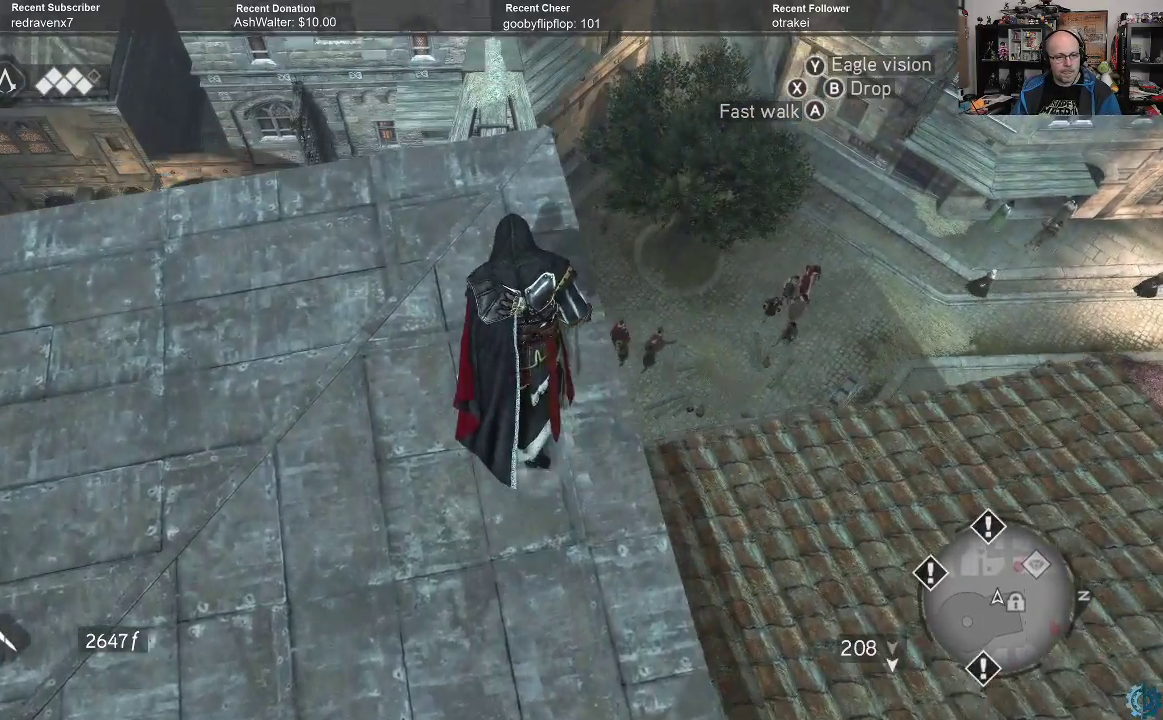
{"buttons": [], "left_stick": "up", "right_stick": "center", "events": [[200, "right_stick", "down"], [500, "right_stick", "center"]]}
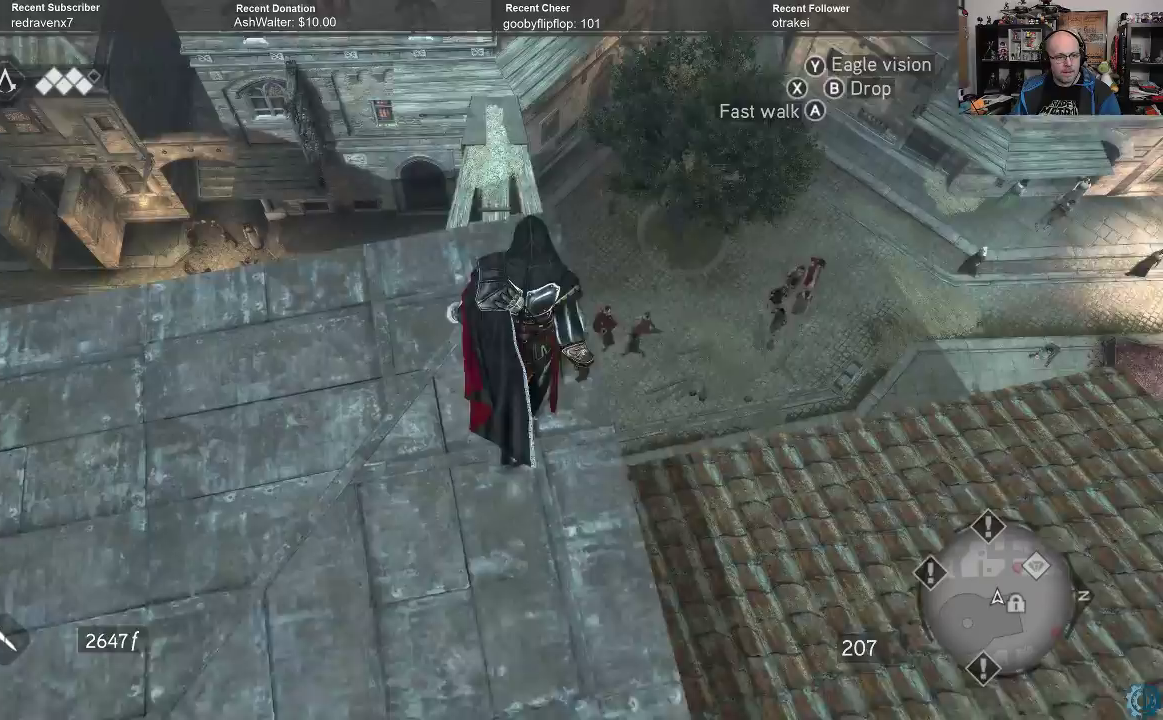
{"buttons": [], "left_stick": "up", "right_stick": "center", "events": []}
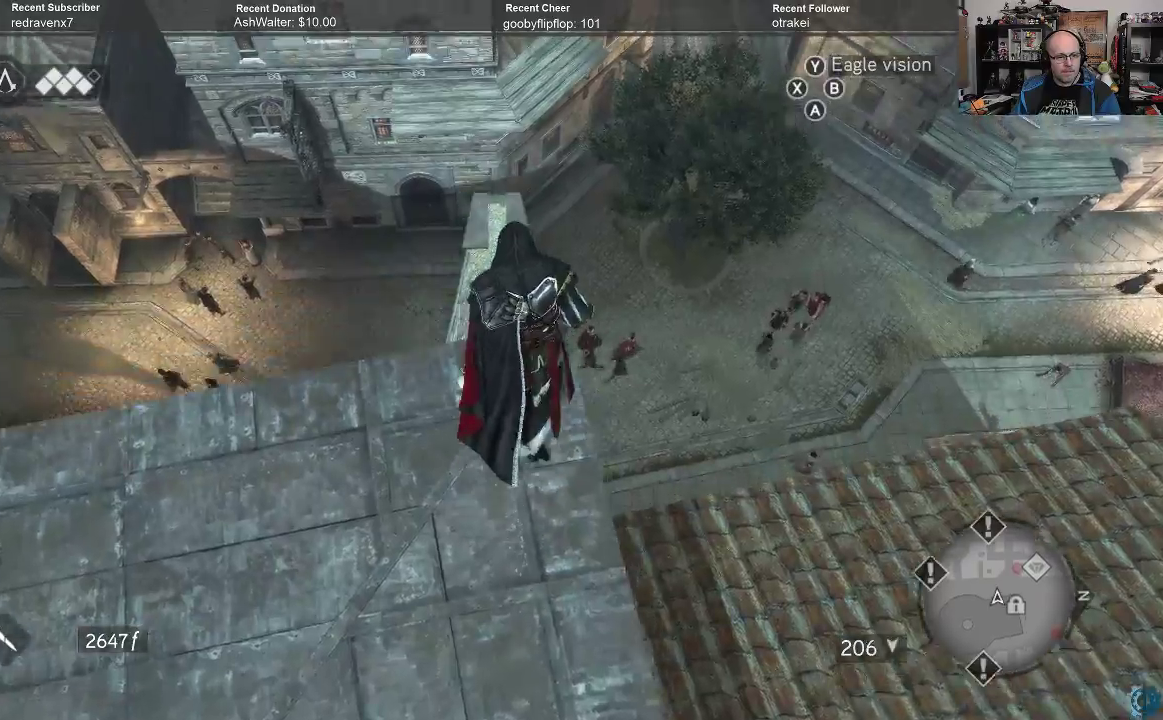
{"buttons": ["R2"], "left_stick": "up", "right_stick": "center", "events": [[300, "R2", "down"]]}
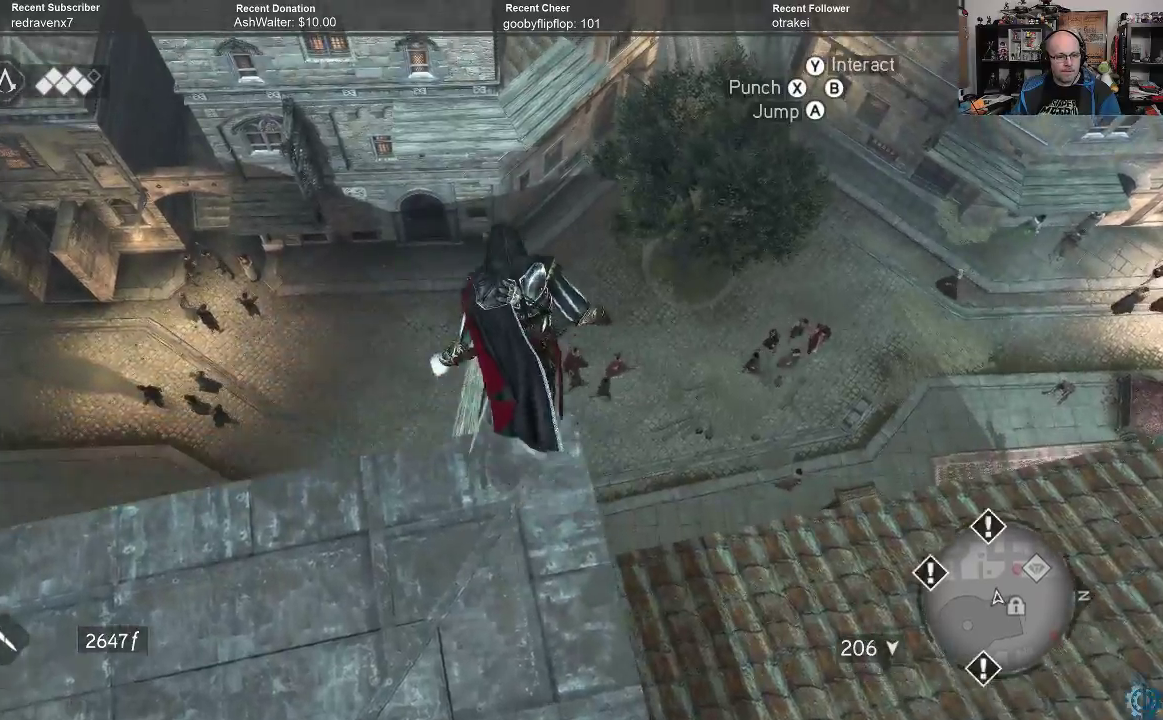
{"buttons": ["R2"], "left_stick": "up", "right_stick": "down", "events": [[367, "right_stick", "down"]]}
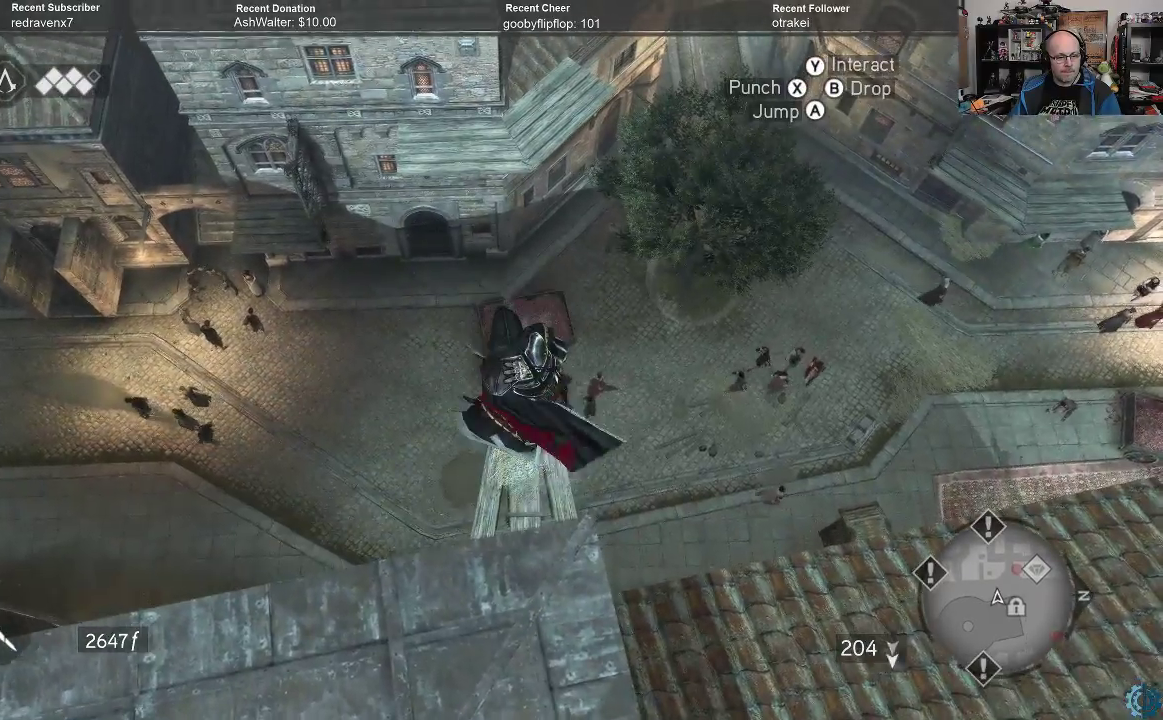
{"buttons": ["R2"], "left_stick": "up", "right_stick": "center", "events": [[400, "right_stick", "center"]]}
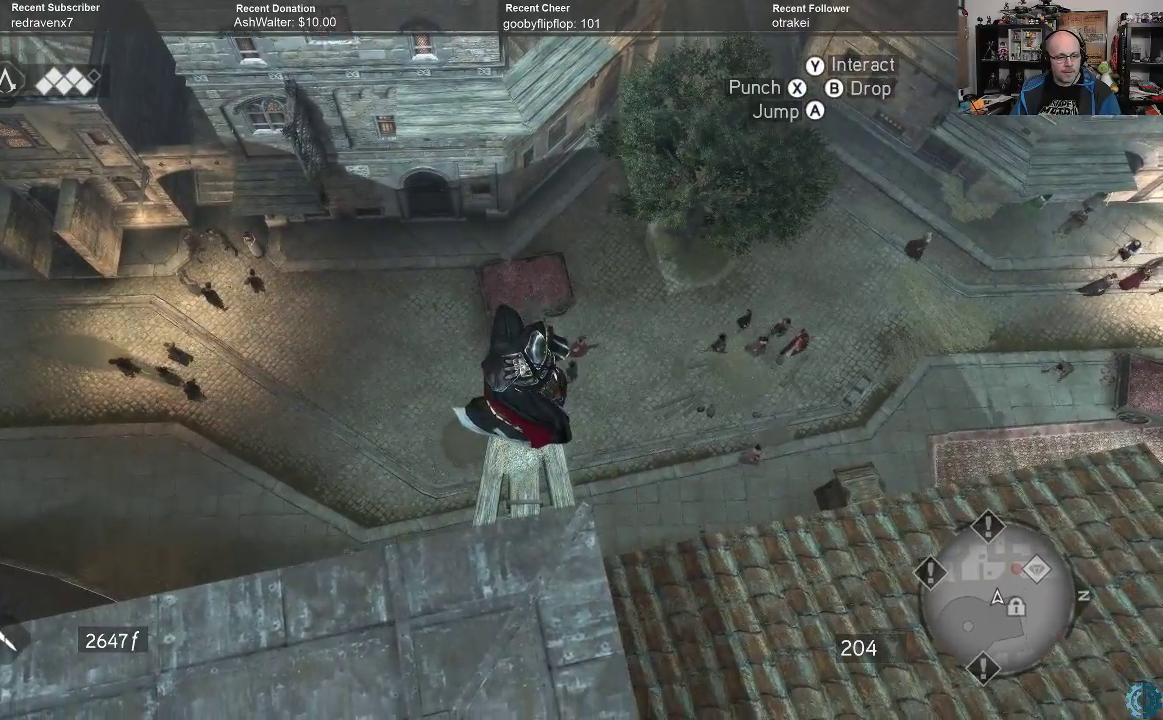
{"buttons": ["R2"], "left_stick": "up", "right_stick": "center", "events": [[167, "A", "down"], [267, "A", "up"]]}
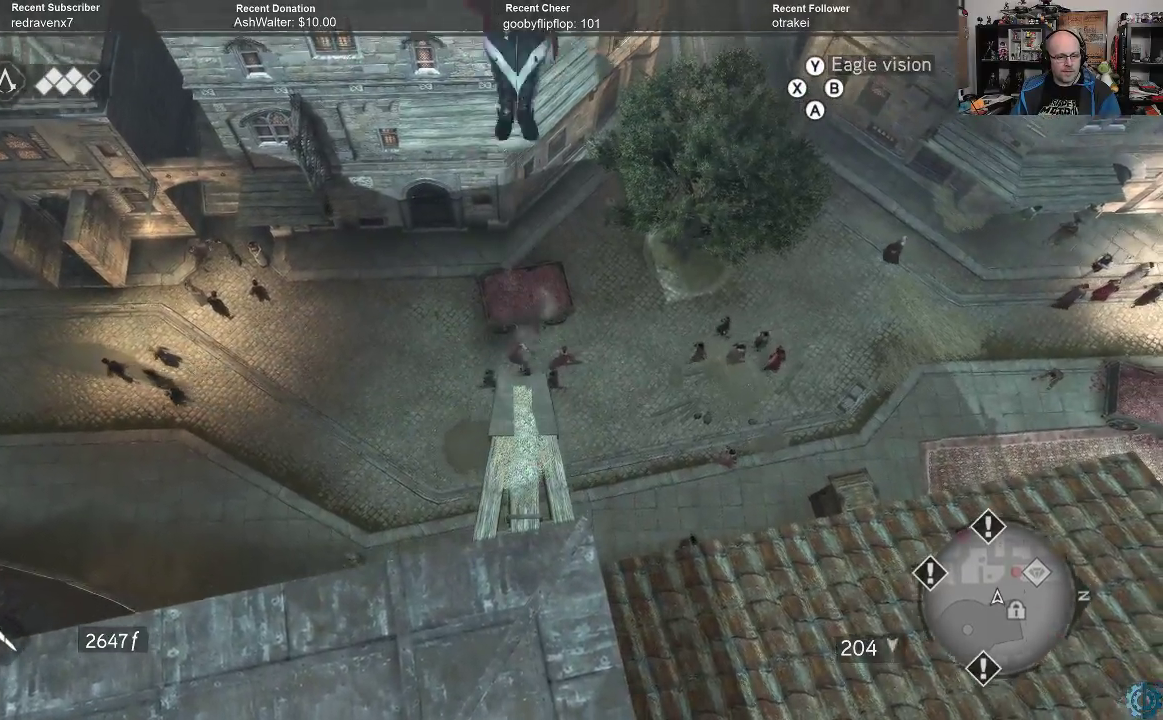
{"buttons": [], "left_stick": "center", "right_stick": "center", "events": [[167, "R2", "up"], [467, "left_stick", "center"]]}
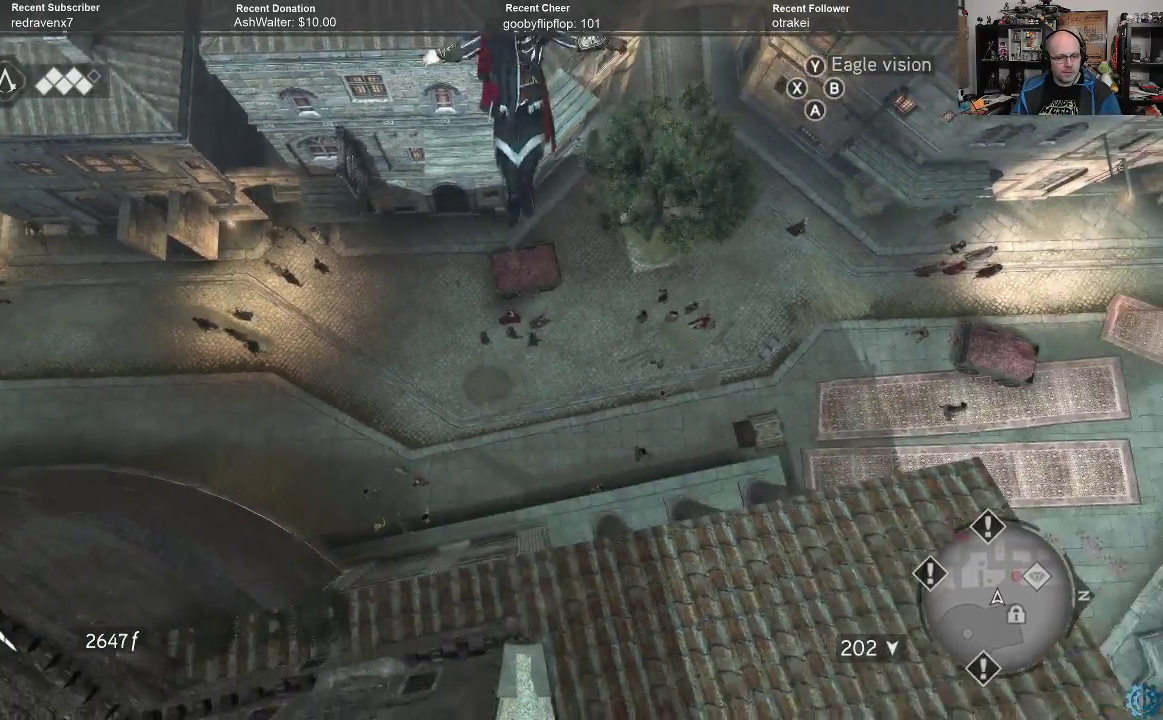
{"buttons": [], "left_stick": "center", "right_stick": "center", "events": []}
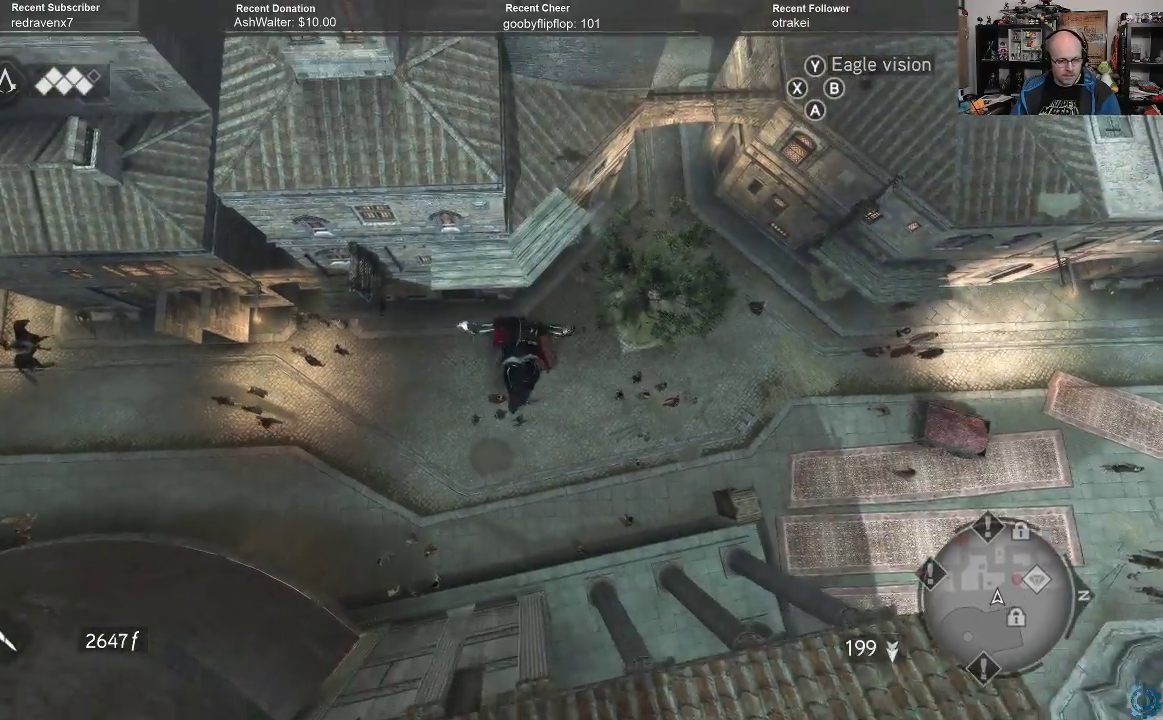
{"buttons": [], "left_stick": "center", "right_stick": "center", "events": []}
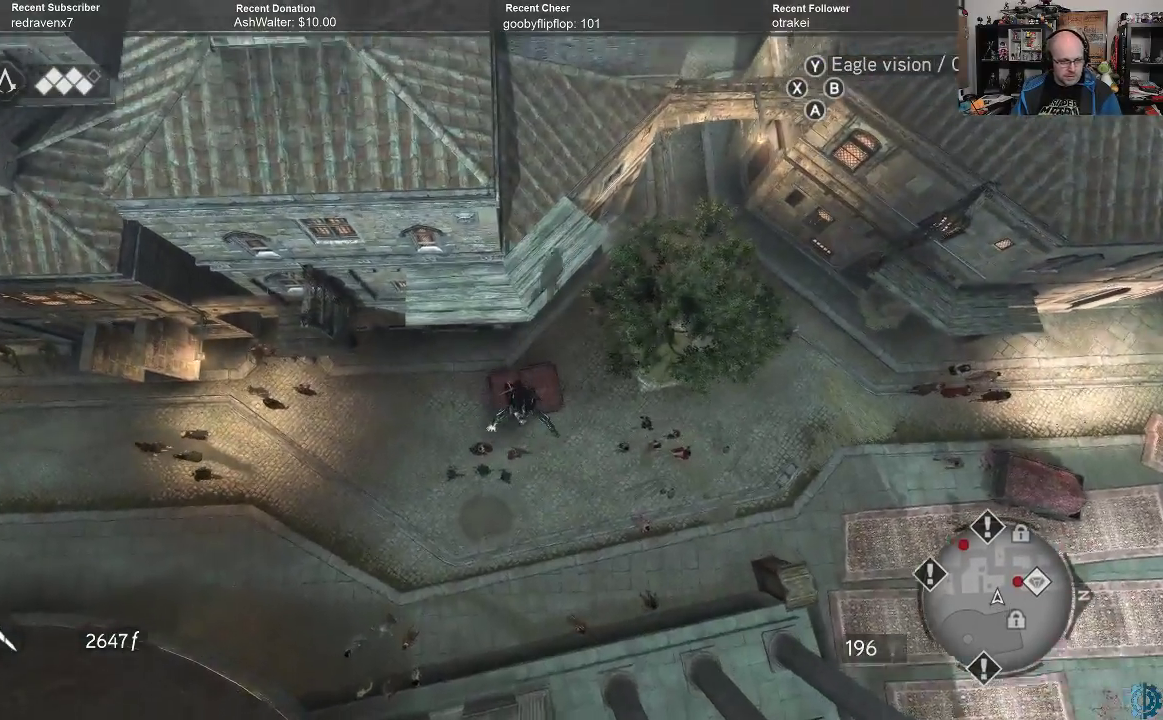
{"buttons": [], "left_stick": "center", "right_stick": "center", "events": []}
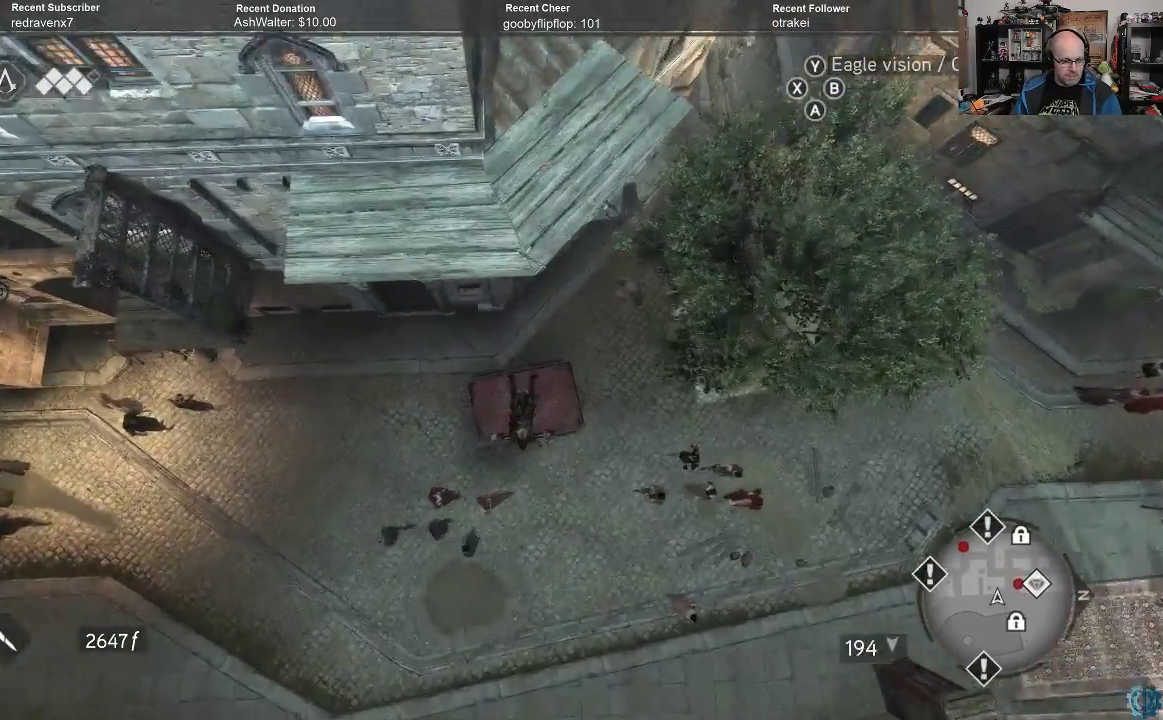
{"buttons": [], "left_stick": "center", "right_stick": "center", "events": []}
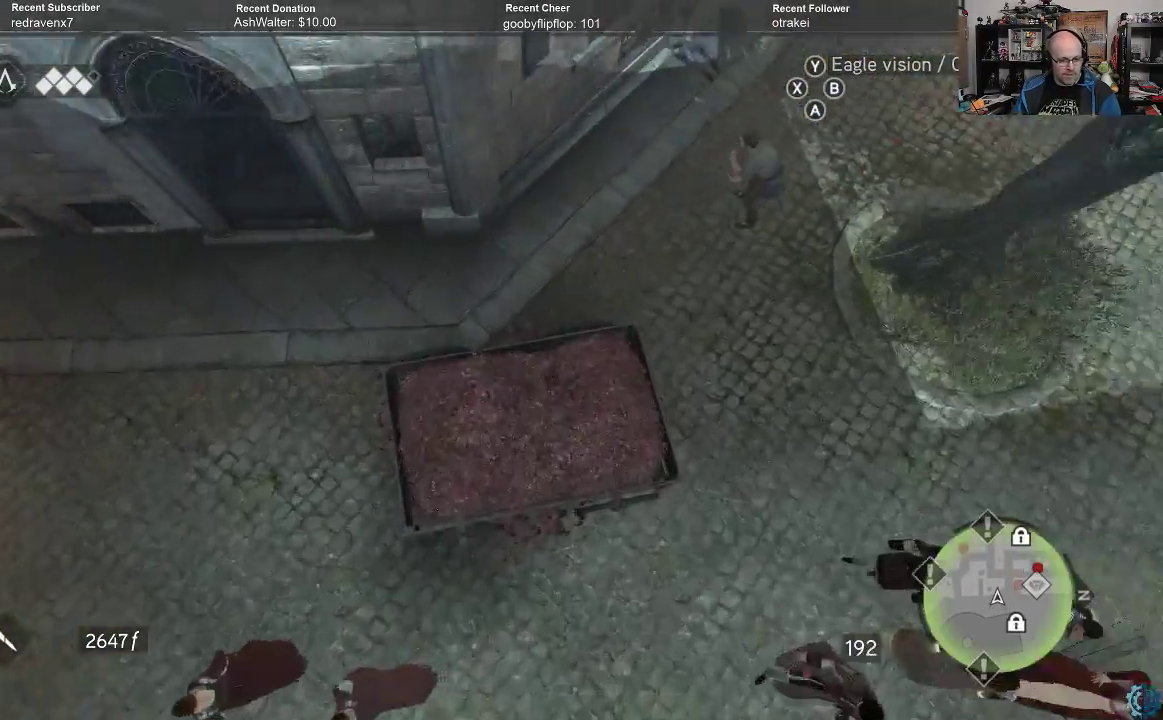
{"buttons": [], "left_stick": "center", "right_stick": "center", "events": []}
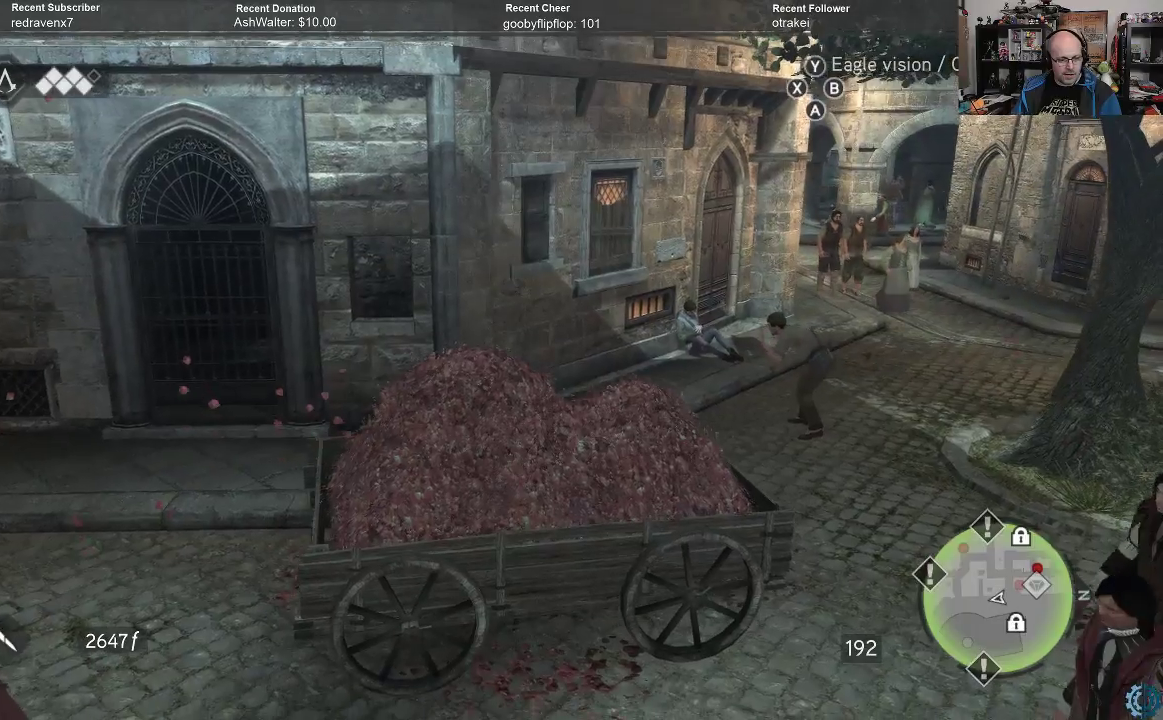
{"buttons": [], "left_stick": "center", "right_stick": "center", "events": []}
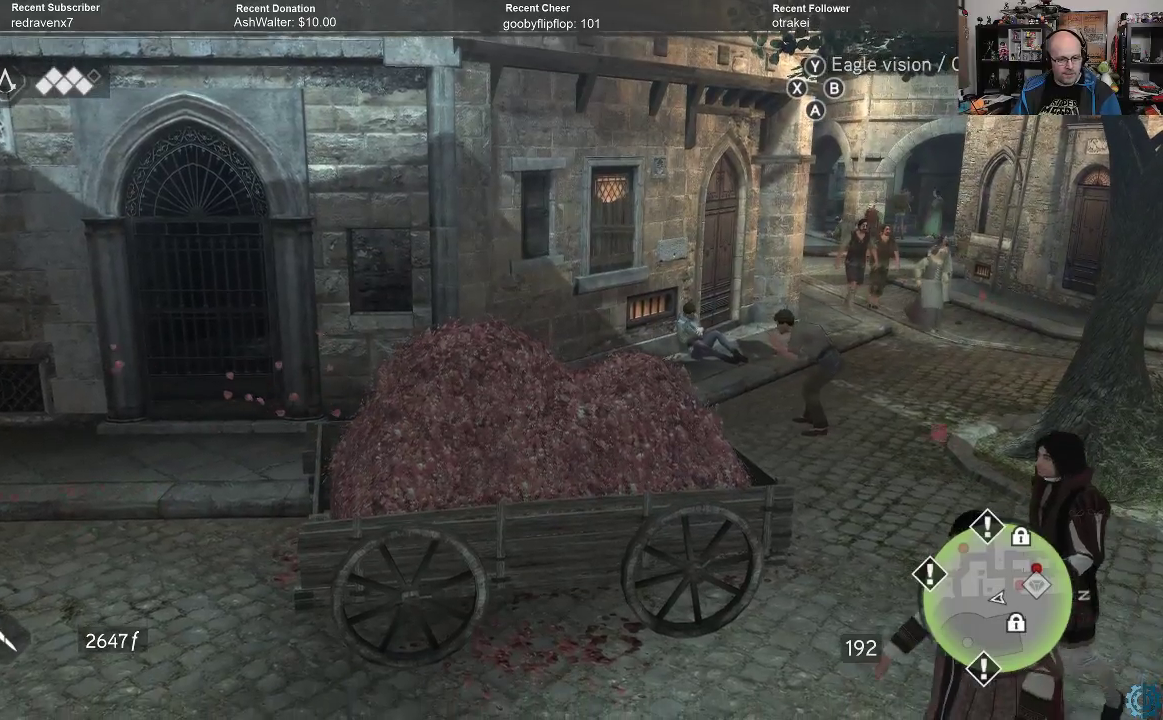
{"buttons": [], "left_stick": "center", "right_stick": "center", "events": []}
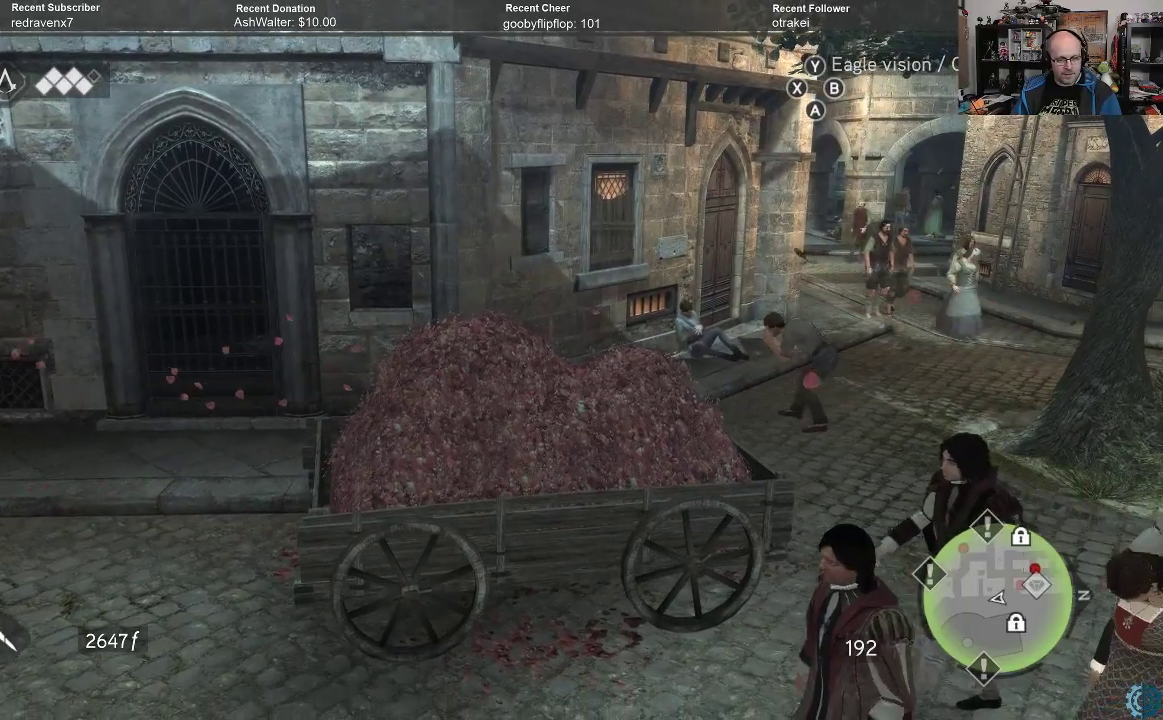
{"buttons": [], "left_stick": "left", "right_stick": "center", "events": [[500, "left_stick", "left"]]}
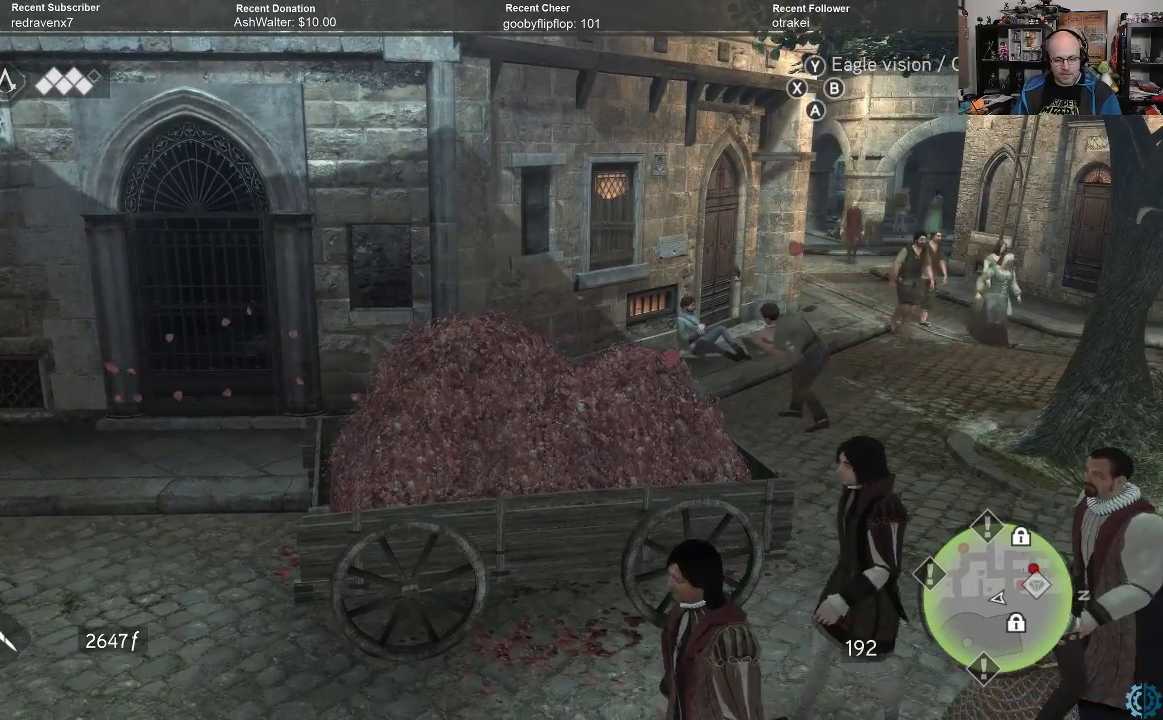
{"buttons": [], "left_stick": "center", "right_stick": "center", "events": [[167, "left_stick", "center"]]}